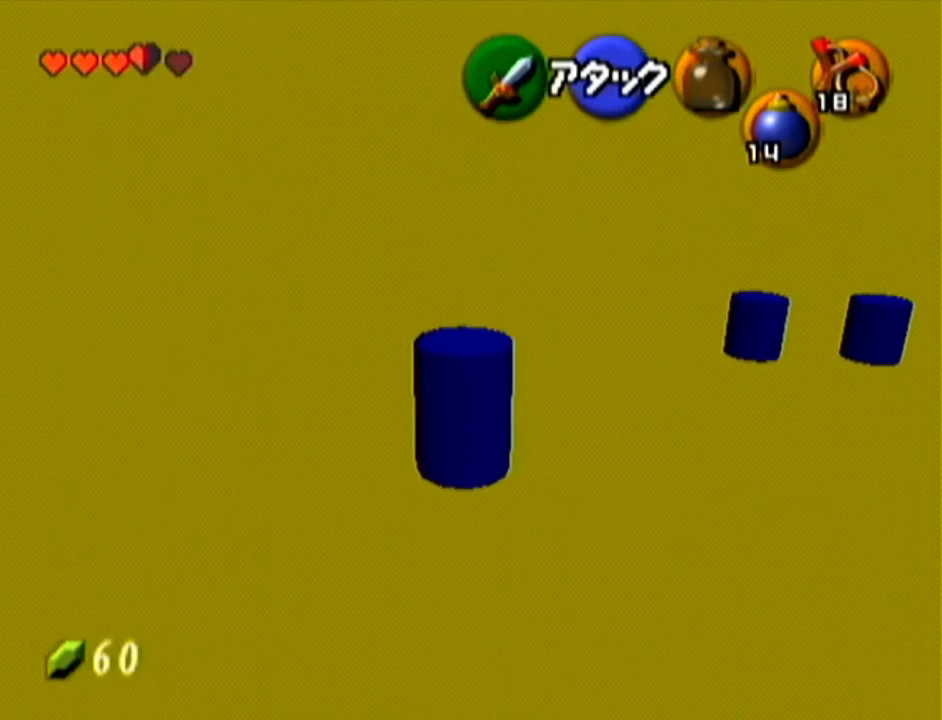
Gameplay with a controller (Nintendo layout); each line is a JSON object with the inputs held at the frame after it. "events" lists button and stick changes between this image and that frame as [ms after this image, input, new state], when the widget could be followed in between. Not read: L3 R3.
{"buttons": [], "left_stick": "up-right", "events": []}
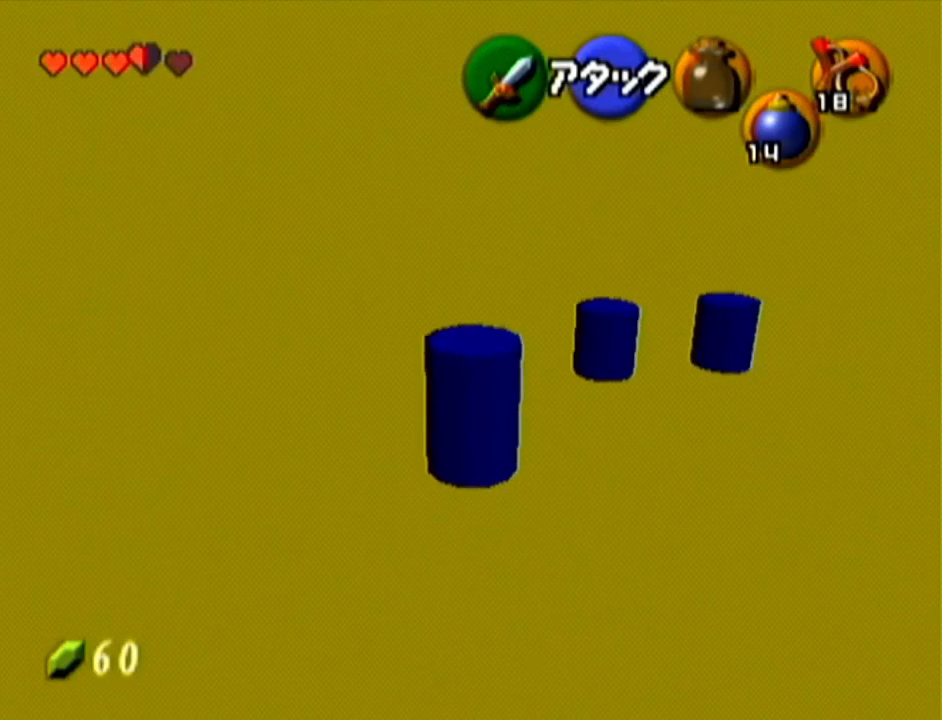
{"buttons": [], "left_stick": "up-right", "events": []}
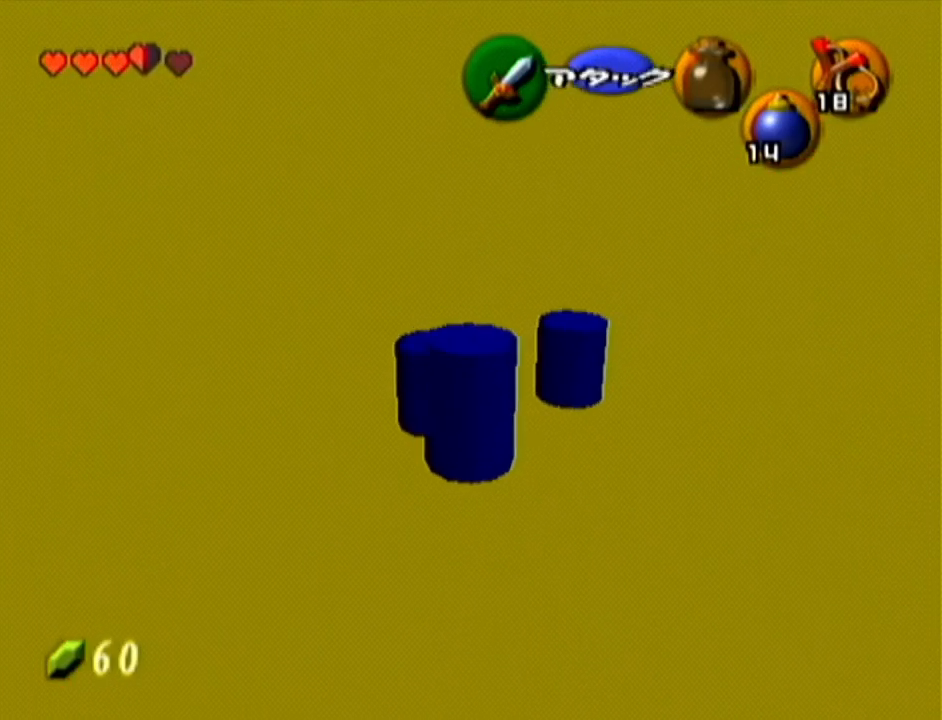
{"buttons": ["R1"], "left_stick": "center", "events": [[150, "left_stick", "center"], [183, "B", "down"], [284, "R1", "down"], [367, "B", "up"]]}
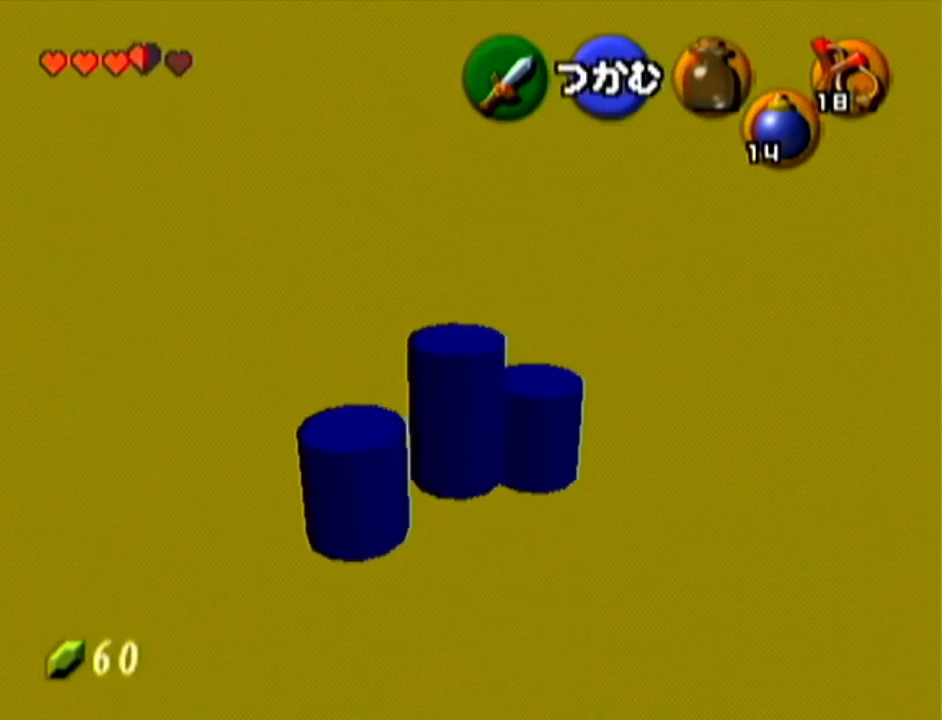
{"buttons": [], "left_stick": "down-left", "events": [[50, "C_UP", "down"], [50, "R1", "up"], [84, "C_UP", "up"], [84, "R1", "down"], [267, "R1", "up"], [434, "left_stick", "down-left"]]}
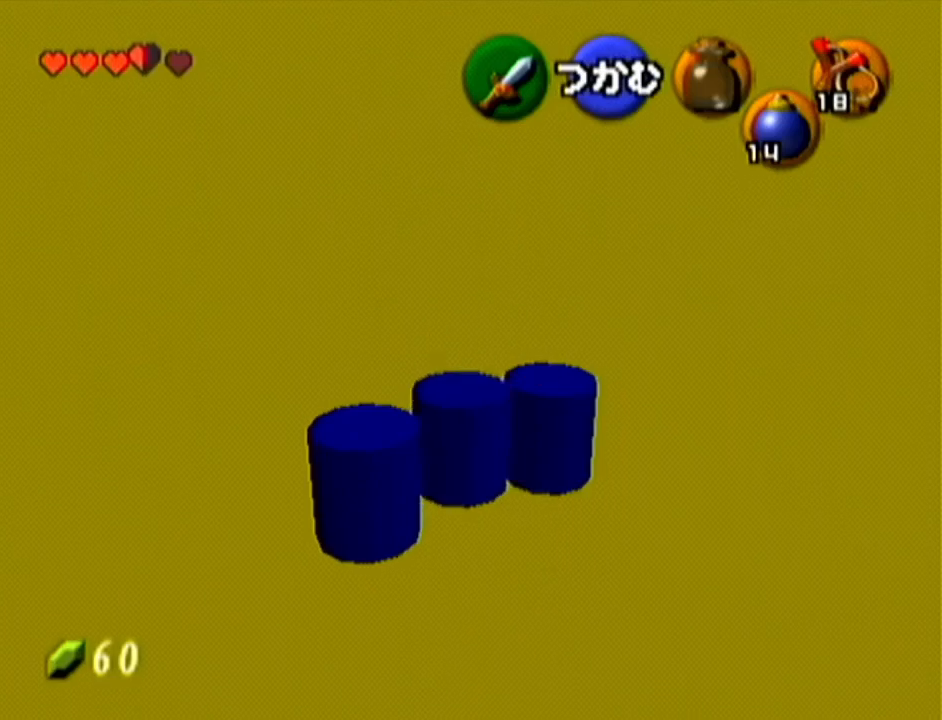
{"buttons": [], "left_stick": "center", "events": [[17, "R1", "down"], [83, "B", "down"], [117, "left_stick", "center"], [217, "B", "up"], [367, "R1", "up"]]}
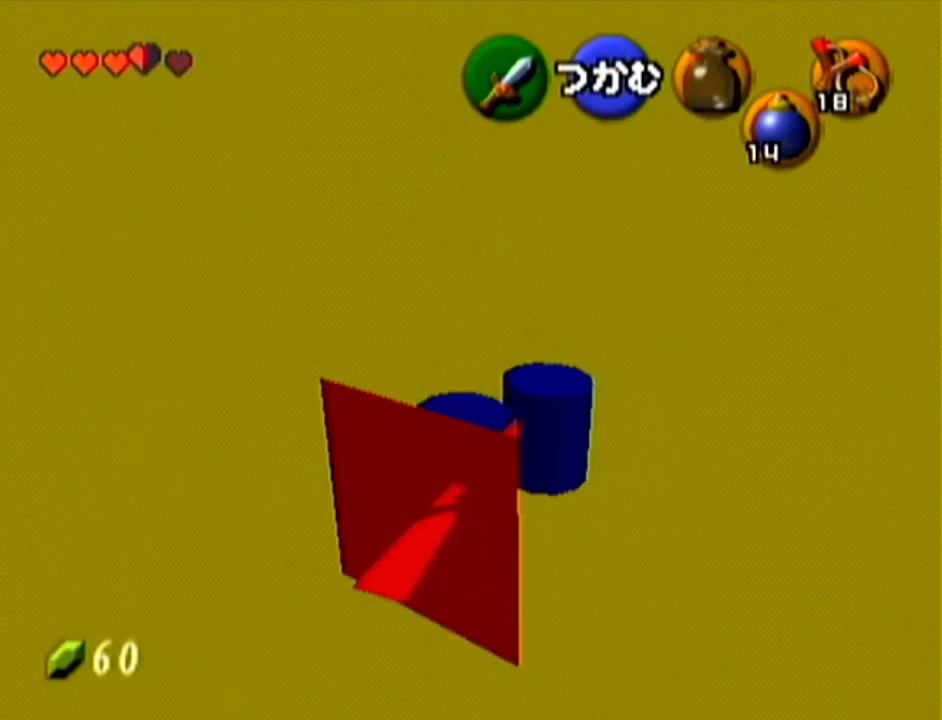
{"buttons": ["R1"], "left_stick": "center", "events": [[17, "left_stick", "up-right"], [151, "R1", "down"], [201, "B", "down"], [267, "left_stick", "center"], [334, "B", "up"]]}
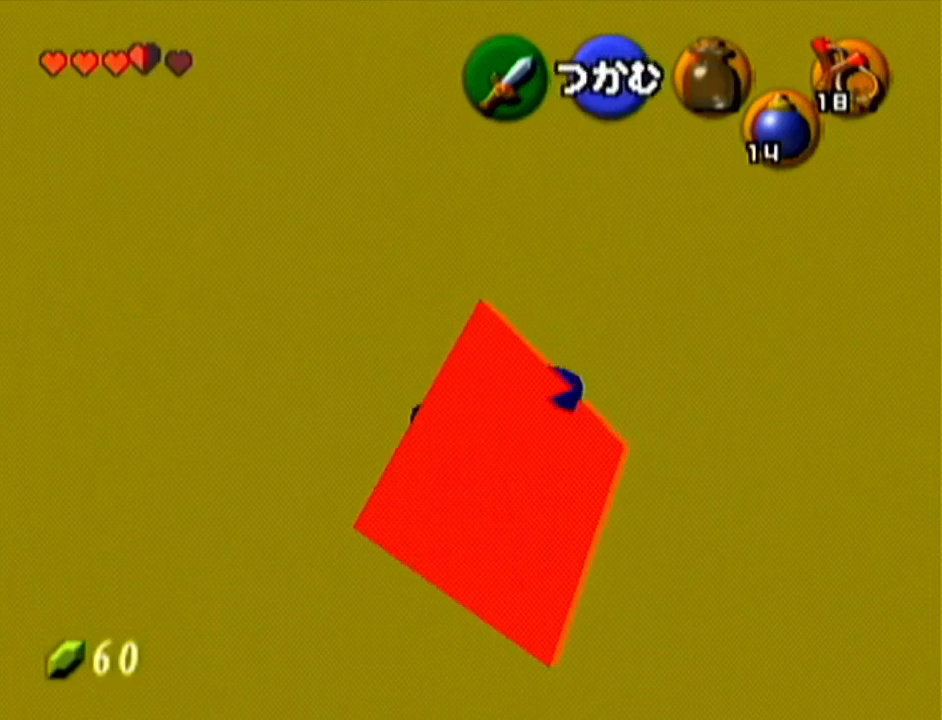
{"buttons": [], "left_stick": "up-right", "events": [[50, "R1", "up"], [167, "left_stick", "up-right"]]}
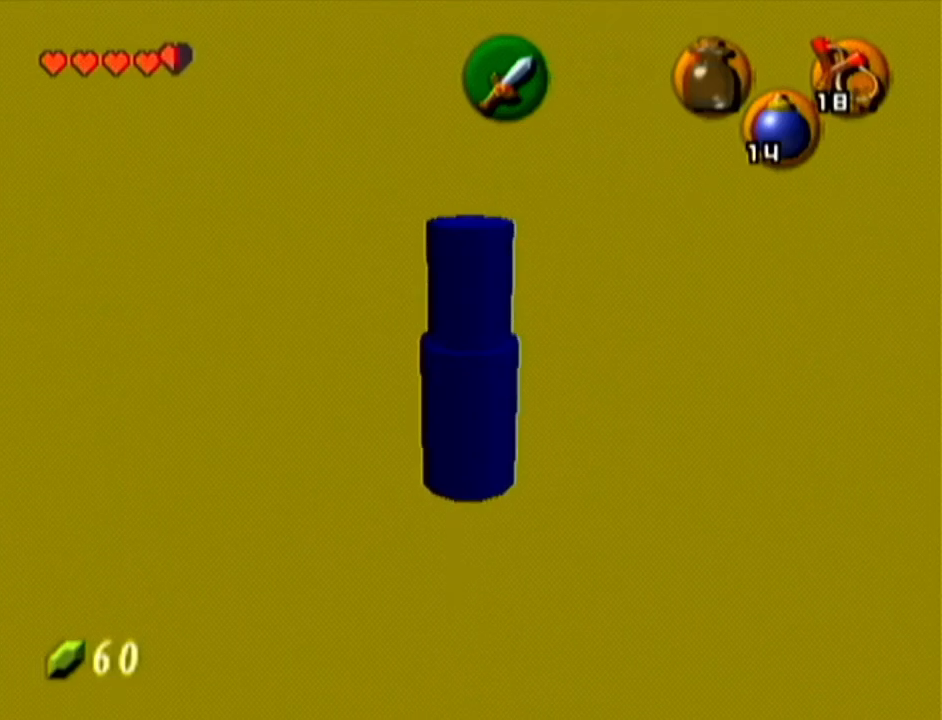
{"buttons": [], "left_stick": "up", "events": [[167, "left_stick", "up"]]}
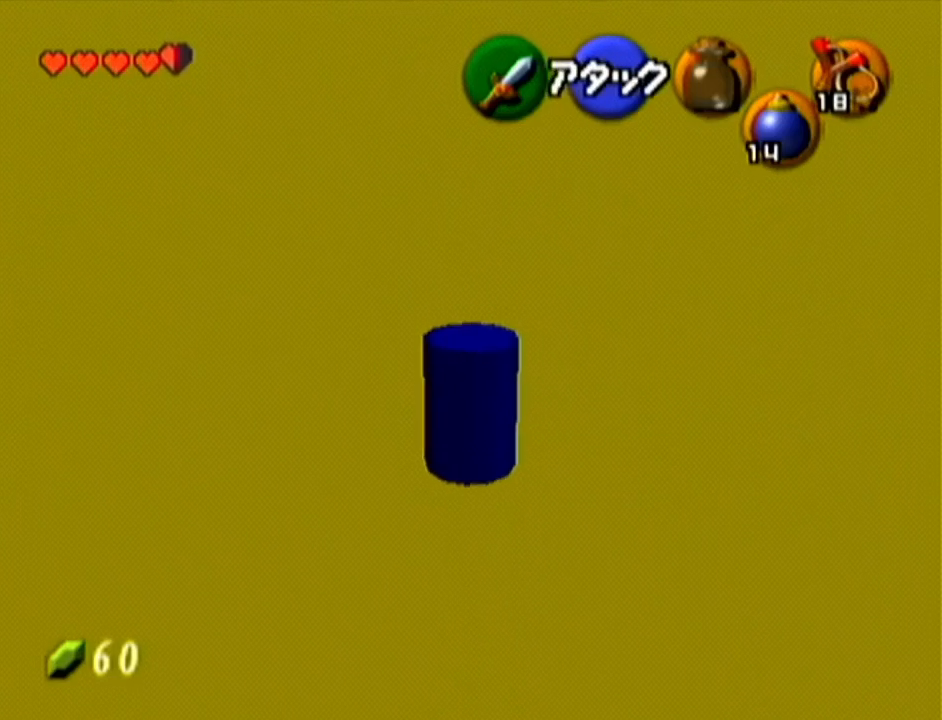
{"buttons": ["A"], "left_stick": "up", "events": [[484, "A", "down"]]}
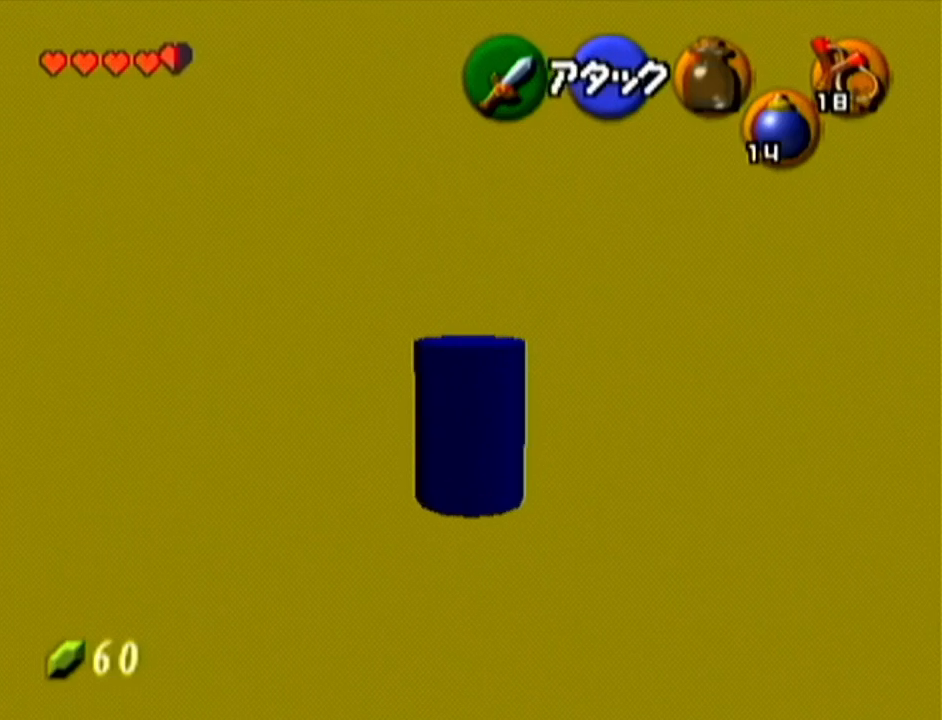
{"buttons": [], "left_stick": "up", "events": [[334, "A", "up"]]}
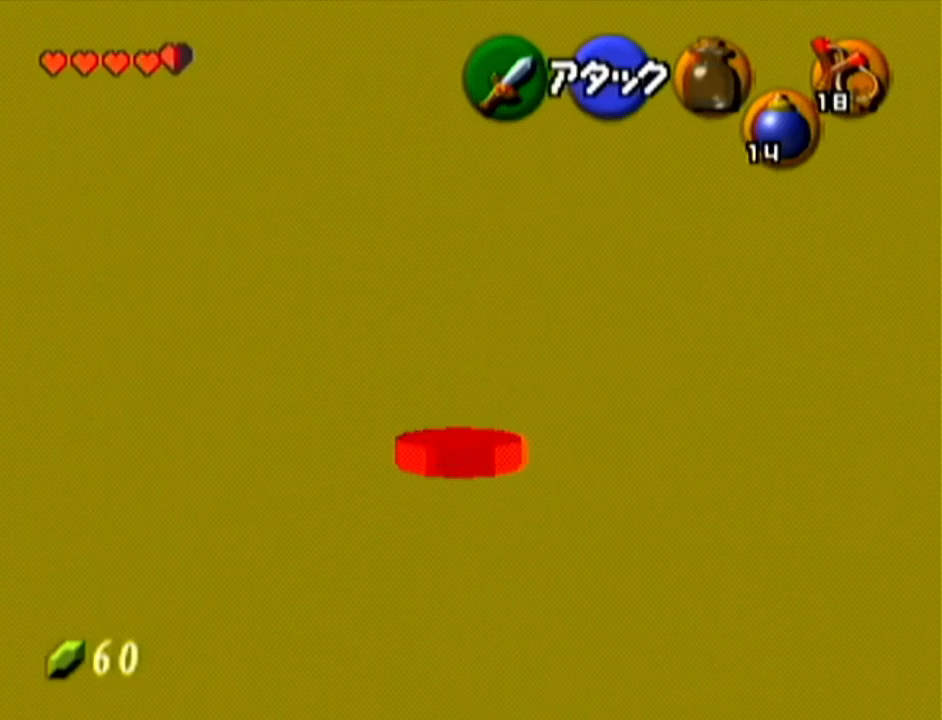
{"buttons": ["A"], "left_stick": "up", "events": [[367, "A", "down"]]}
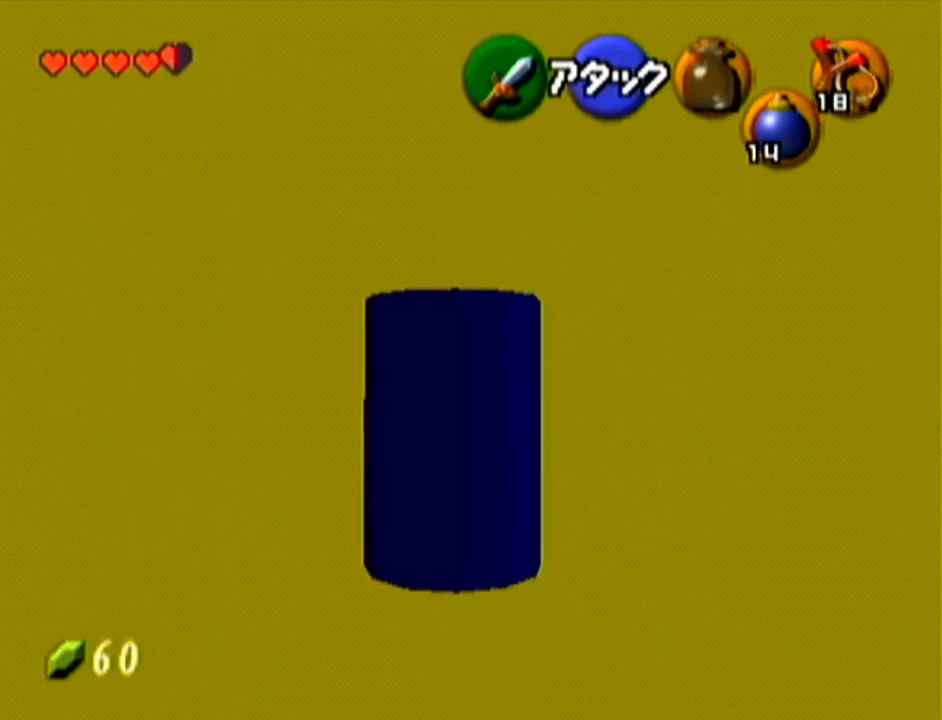
{"buttons": [], "left_stick": "up", "events": [[151, "A", "up"]]}
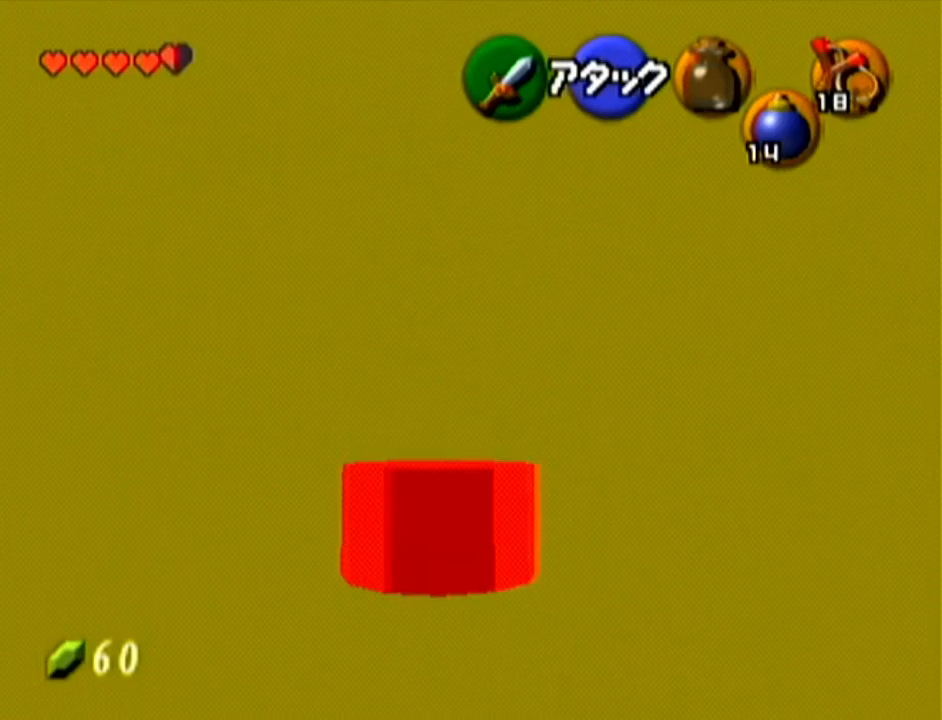
{"buttons": [], "left_stick": "up", "events": []}
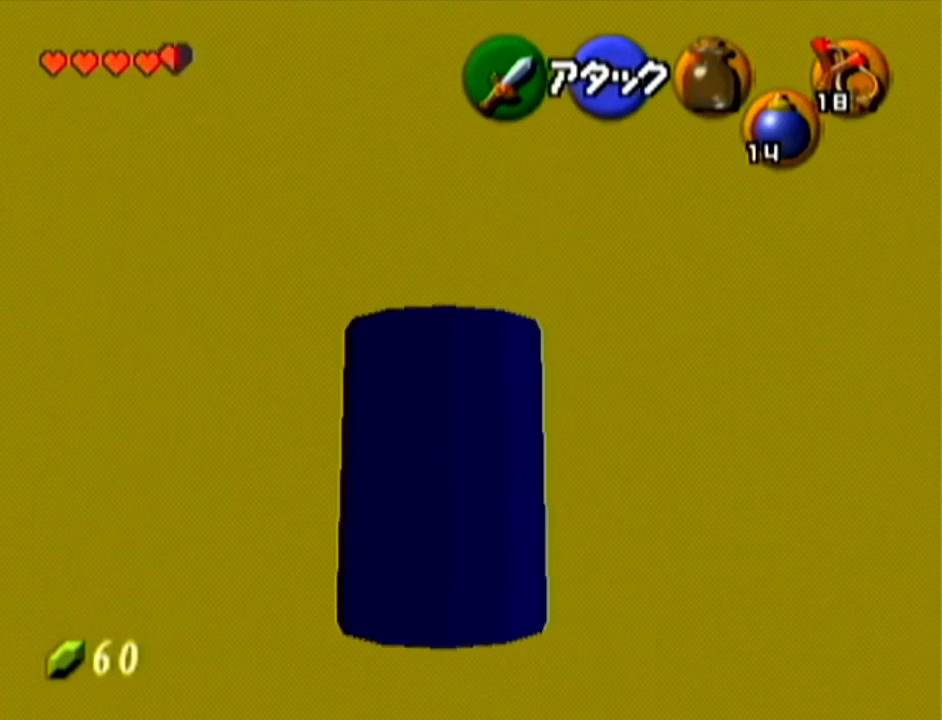
{"buttons": [], "left_stick": "up", "events": []}
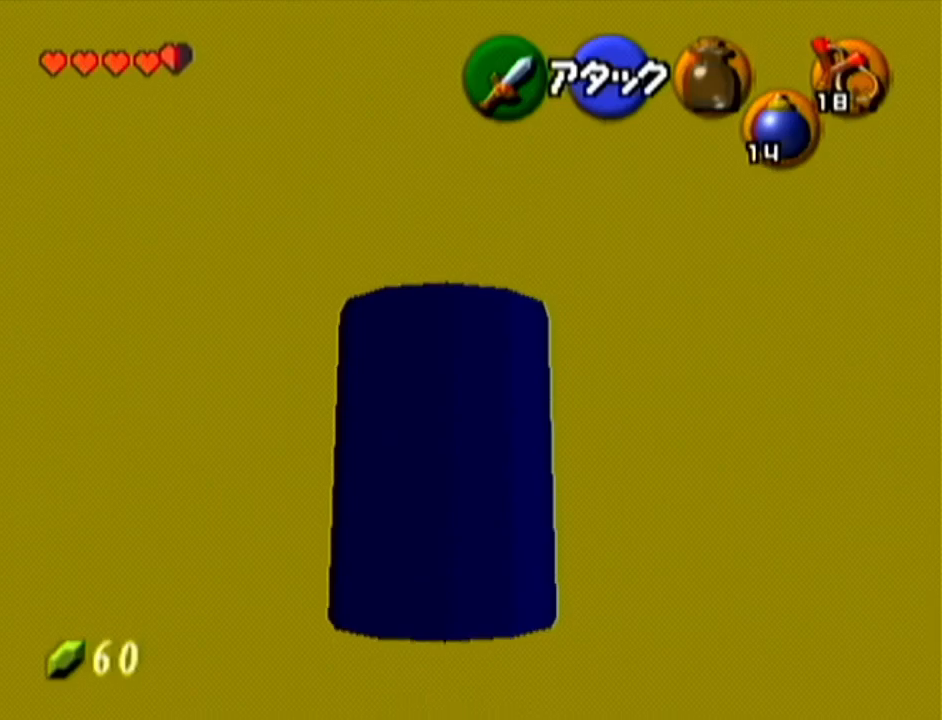
{"buttons": [], "left_stick": "up", "events": []}
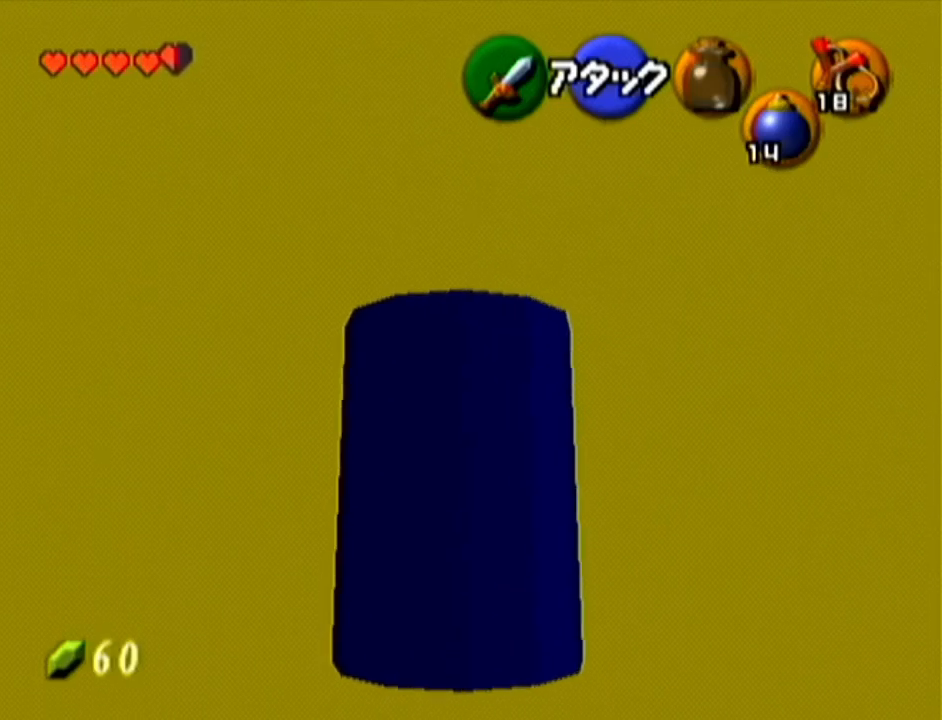
{"buttons": [], "left_stick": "up", "events": []}
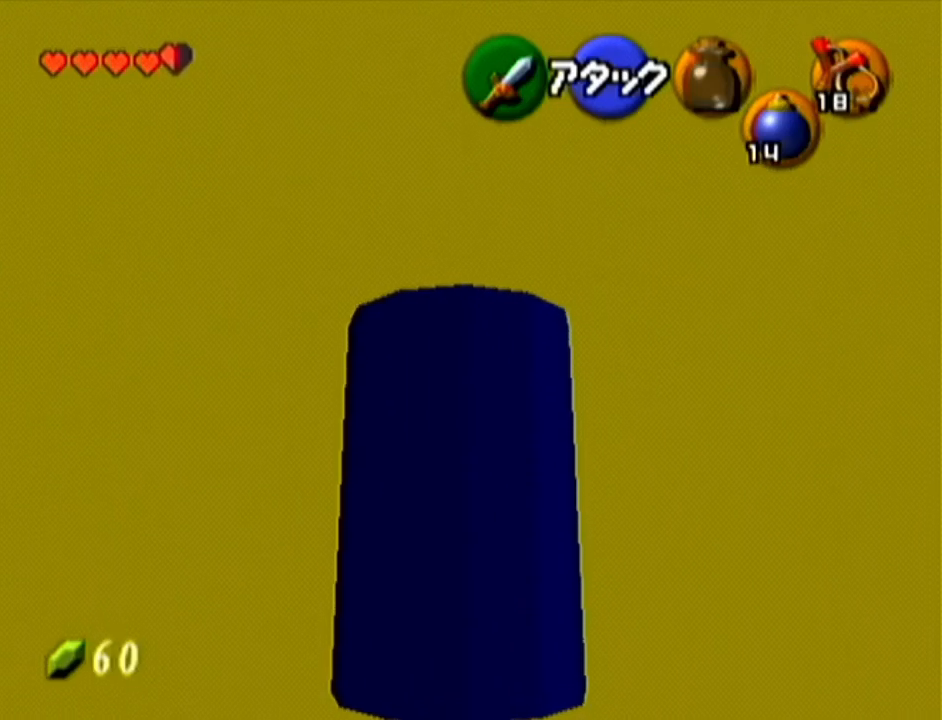
{"buttons": [], "left_stick": "up-right", "events": [[233, "left_stick", "up-right"]]}
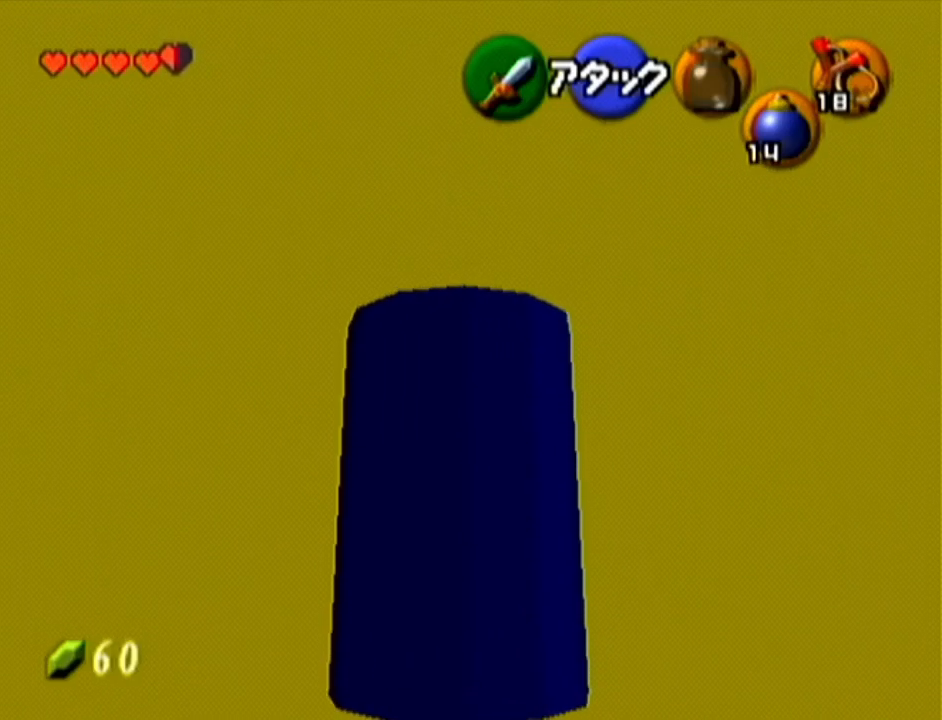
{"buttons": [], "left_stick": "up", "events": [[134, "left_stick", "up"]]}
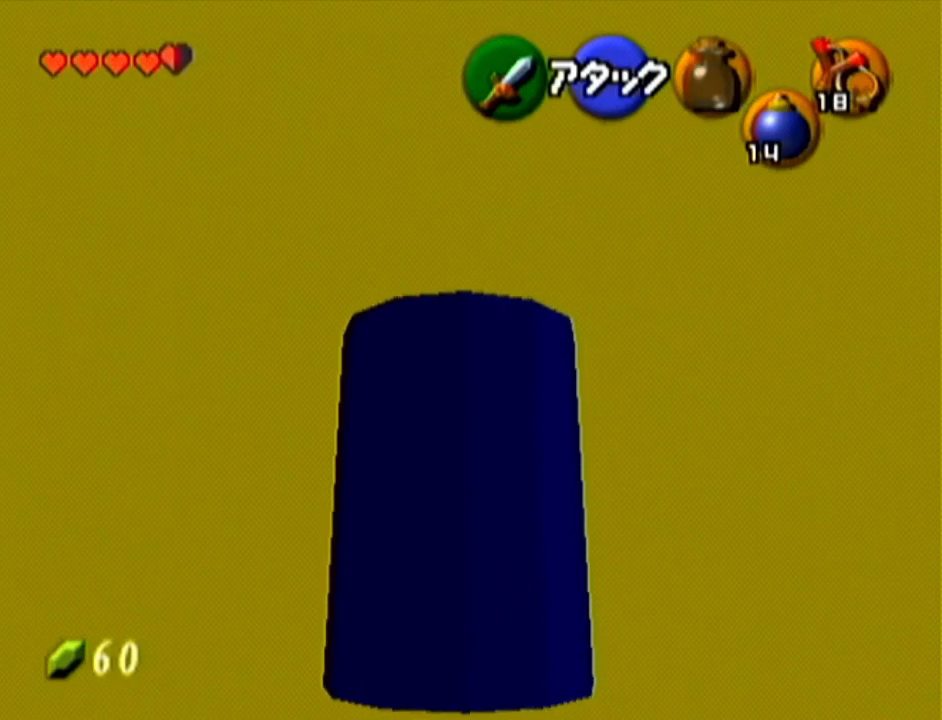
{"buttons": [], "left_stick": "up", "events": [[100, "left_stick", "up-right"], [484, "left_stick", "up"]]}
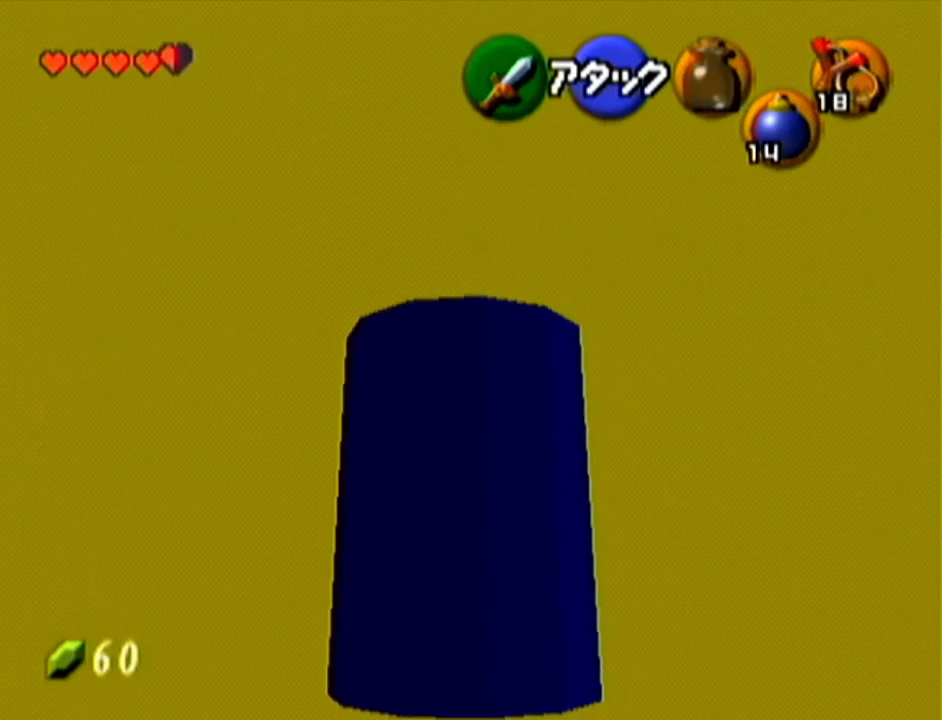
{"buttons": [], "left_stick": "up", "events": []}
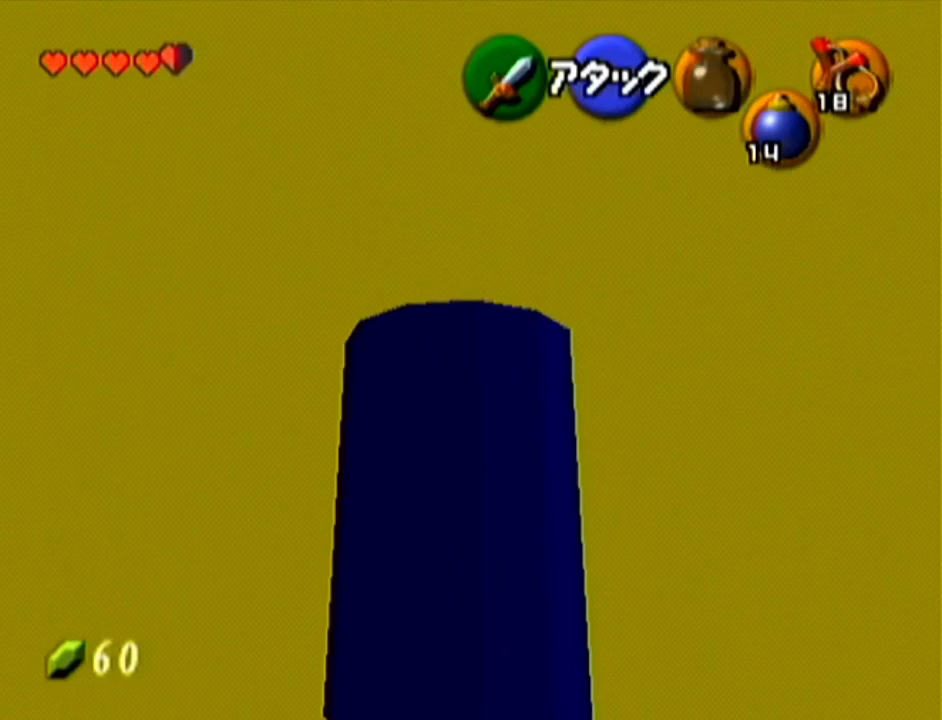
{"buttons": [], "left_stick": "up", "events": [[133, "left_stick", "up-right"], [484, "left_stick", "up"]]}
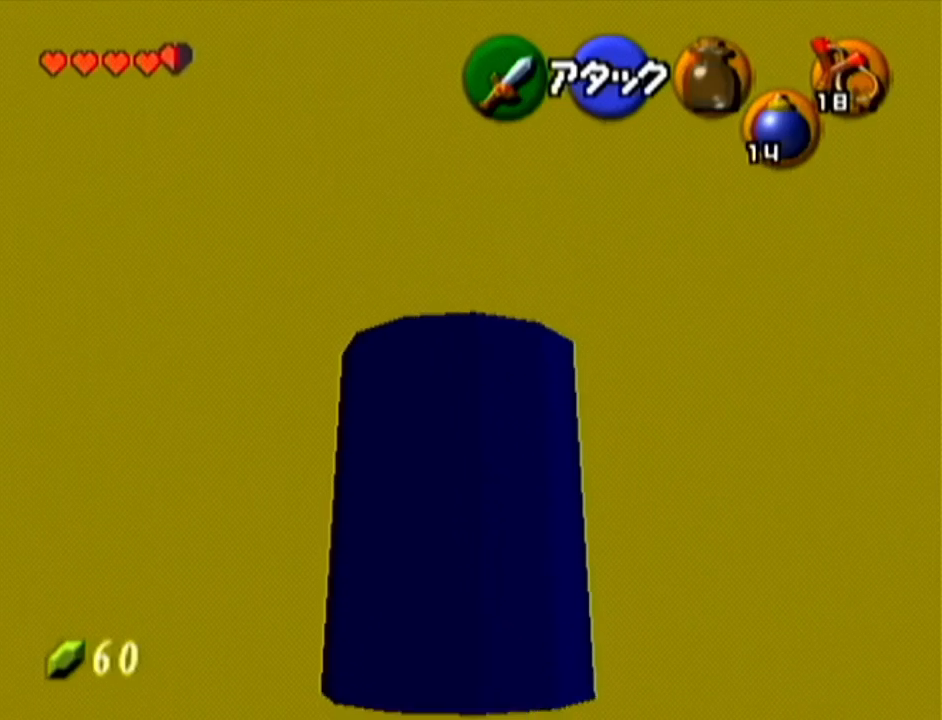
{"buttons": [], "left_stick": "up-left", "events": [[201, "left_stick", "up-left"]]}
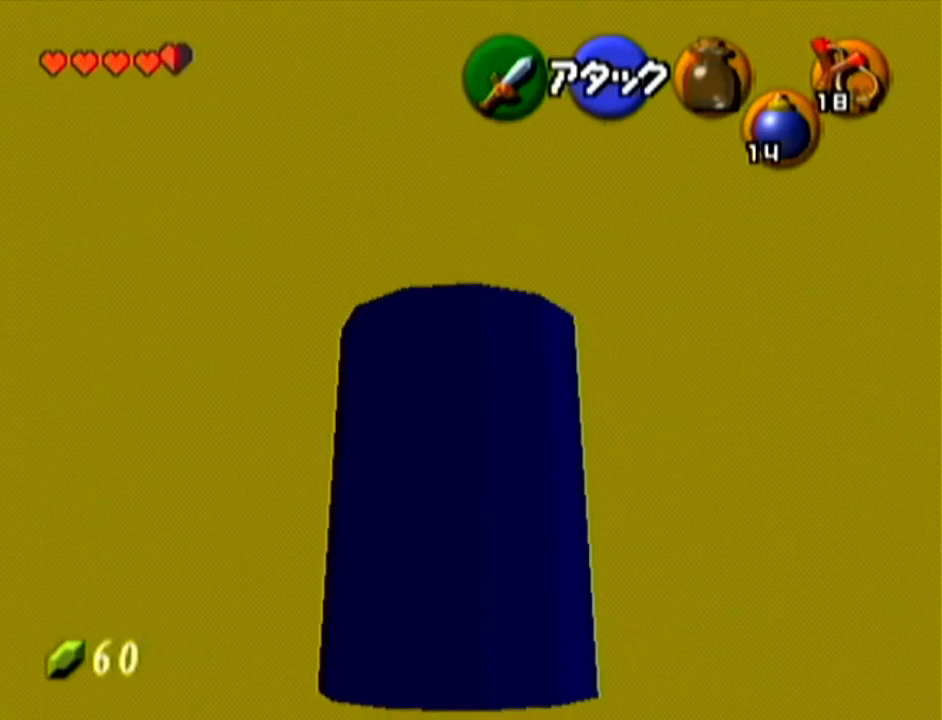
{"buttons": [], "left_stick": "left", "events": [[200, "left_stick", "left"]]}
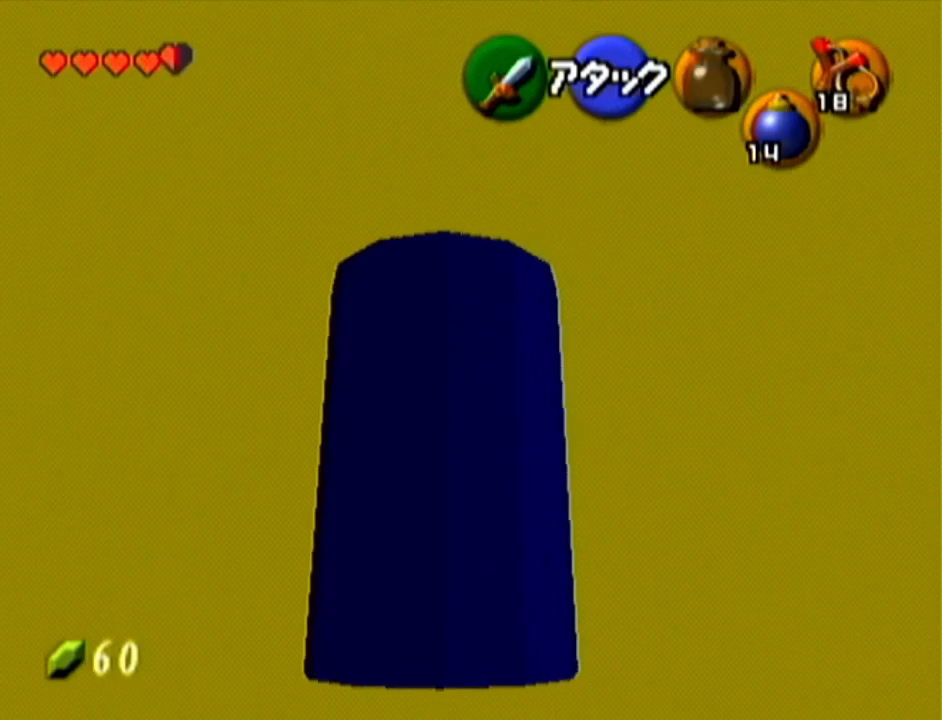
{"buttons": [], "left_stick": "up-left", "events": [[167, "left_stick", "up-left"]]}
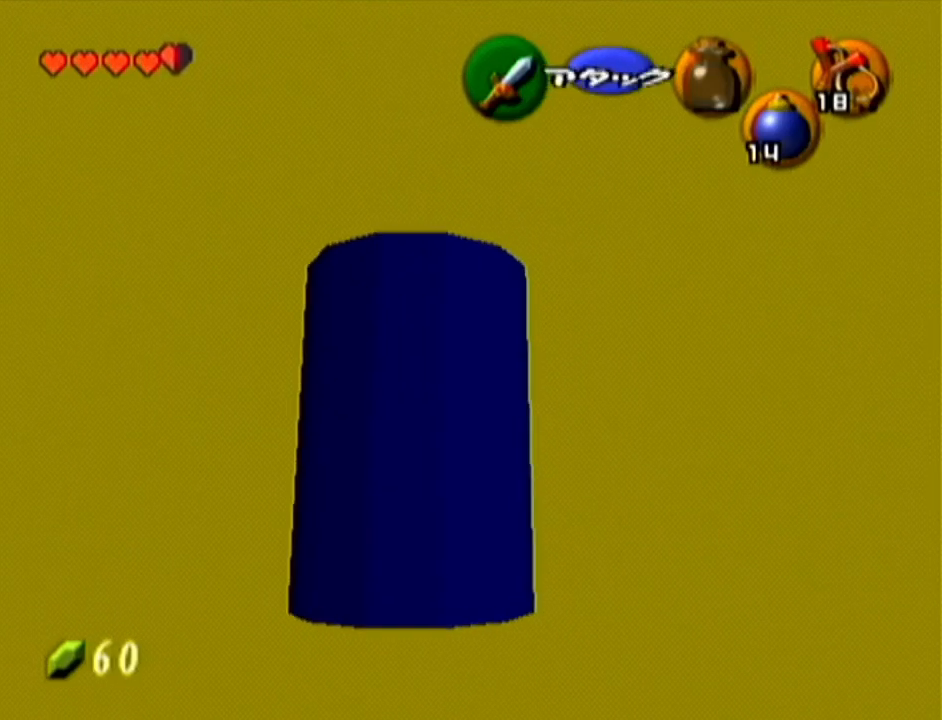
{"buttons": ["A"], "left_stick": "up", "events": [[133, "left_stick", "up"], [450, "A", "down"]]}
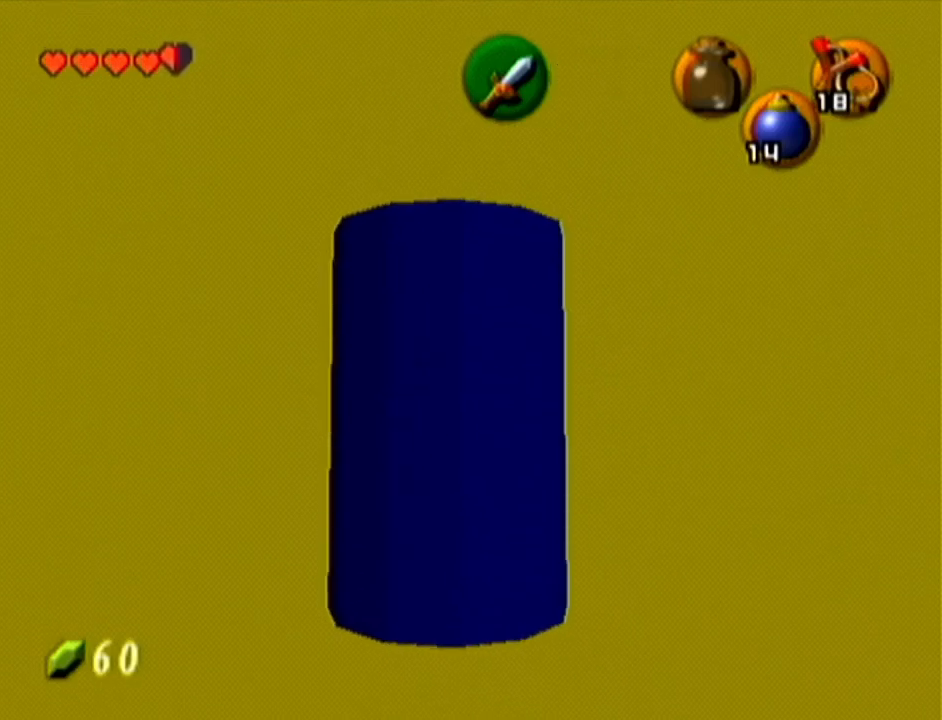
{"buttons": [], "left_stick": "center", "events": [[134, "A", "up"], [201, "left_stick", "center"]]}
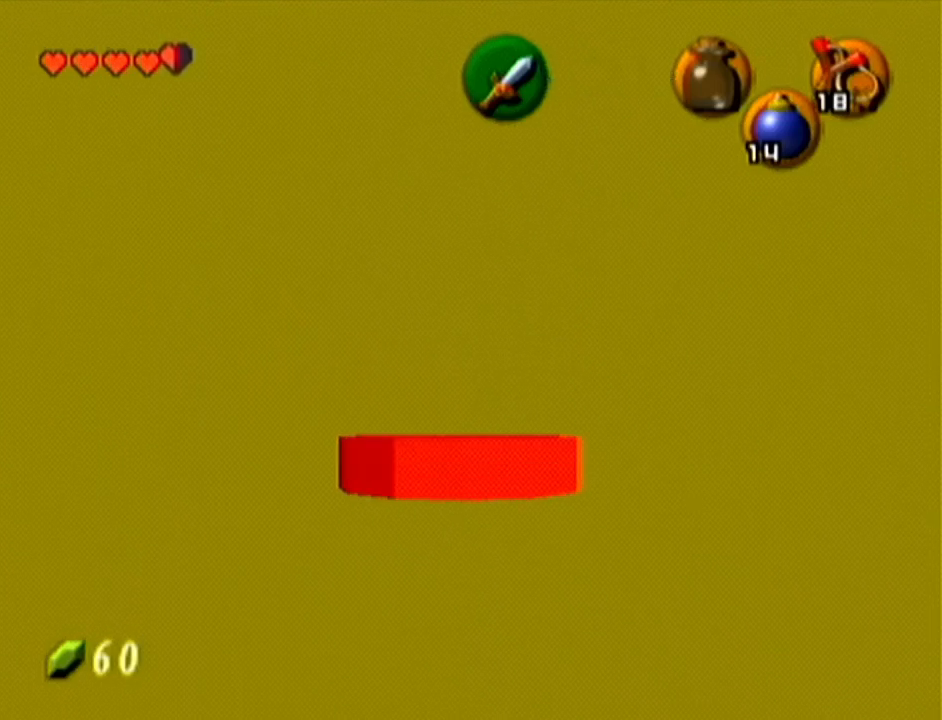
{"buttons": [], "left_stick": "up-right", "events": [[83, "left_stick", "up-right"]]}
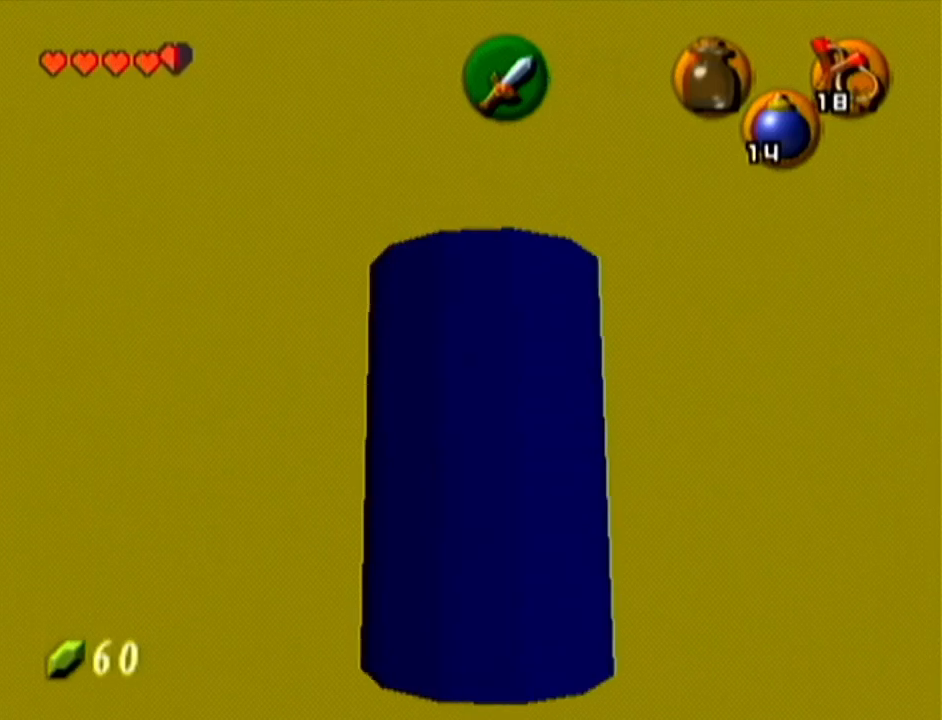
{"buttons": [], "left_stick": "up-right", "events": [[251, "A", "down"], [417, "A", "up"]]}
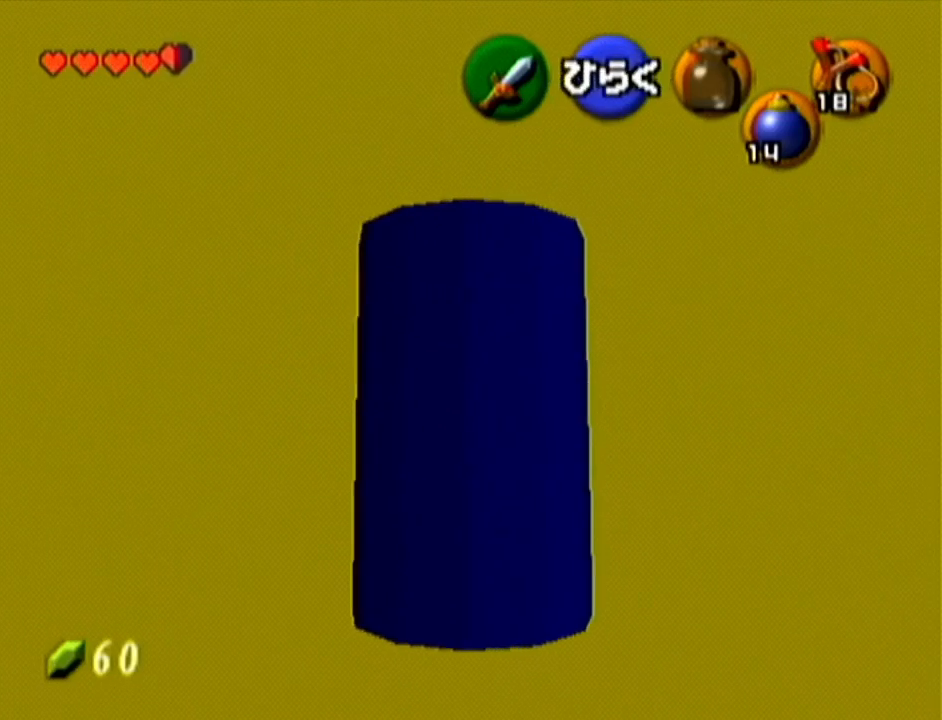
{"buttons": [], "left_stick": "center", "events": [[33, "left_stick", "center"]]}
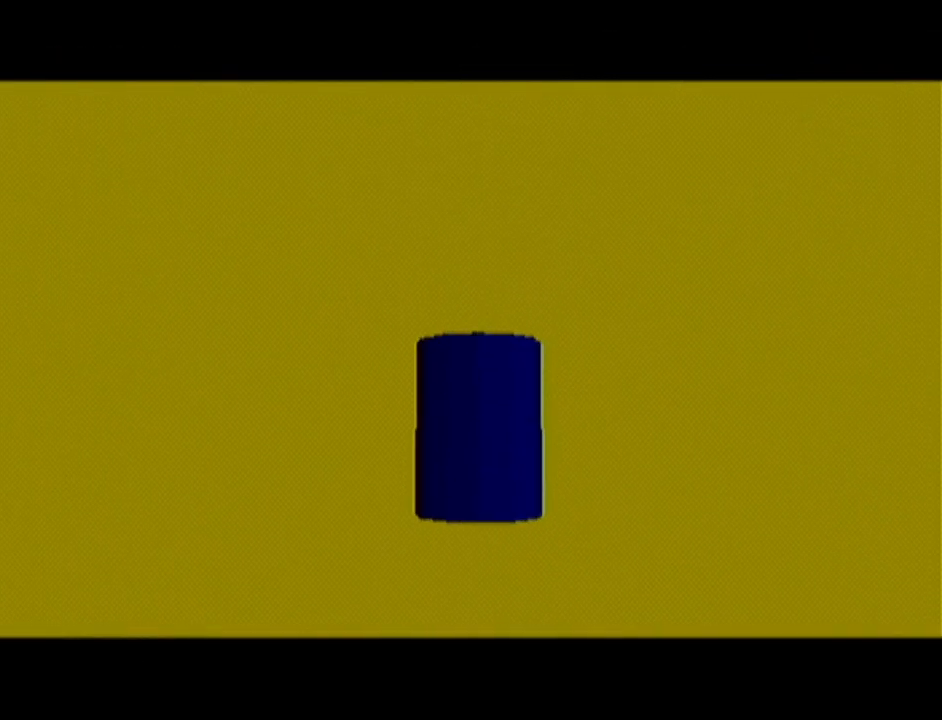
{"buttons": [], "left_stick": "center", "events": []}